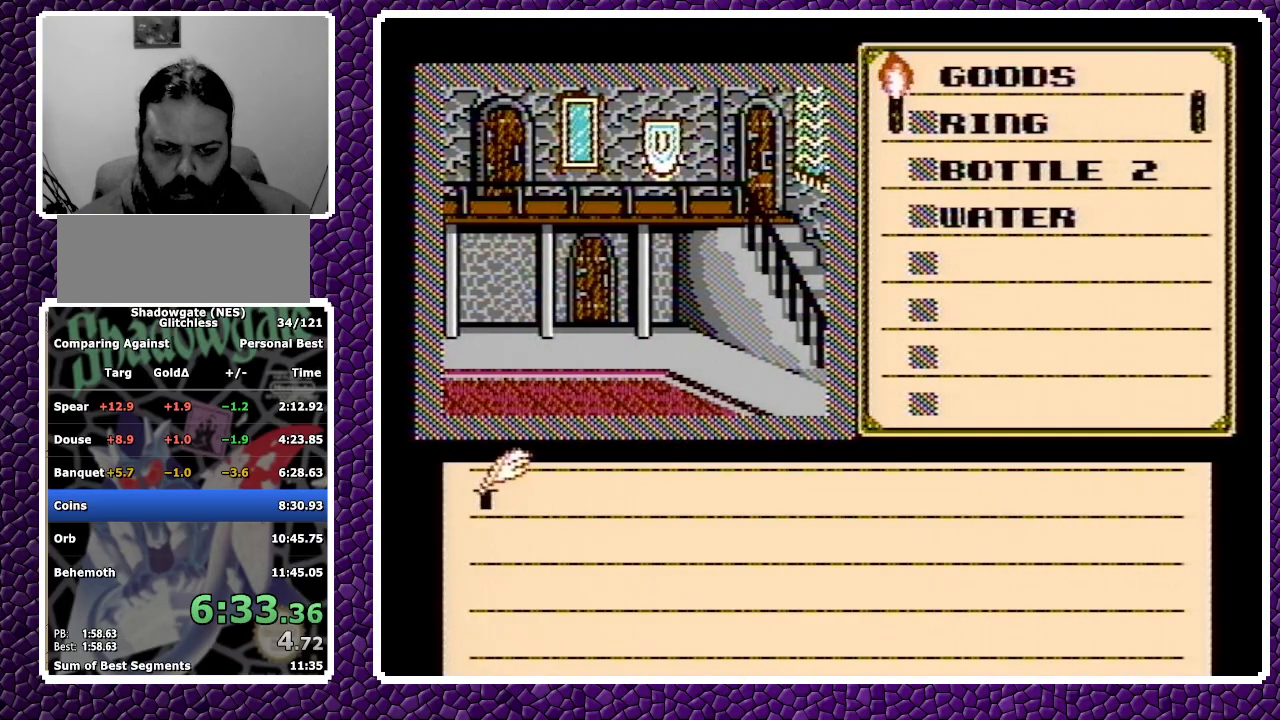
Gameplay with a controller (Nintendo layout); each line is a JSON object with the inputs held at the frame after it. "events" lists button and stick changes between this image and that frame as [ms after this image, input, new state], when the widget could be followed in between. Not read: L3 R3.
{"buttons": ["A", "DPAD_DOWN"], "events": [[83, "A", "up"], [317, "A", "down"], [400, "A", "up"], [450, "A", "down"], [450, "DPAD_DOWN", "down"]]}
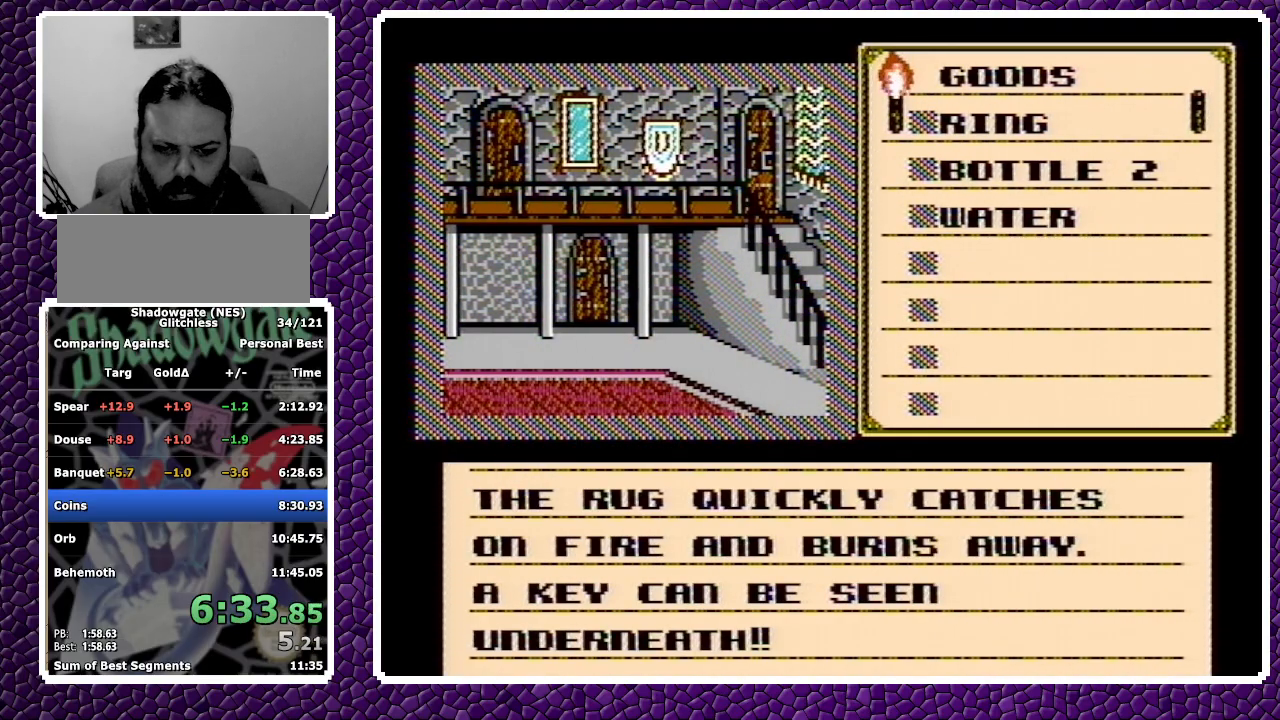
{"buttons": ["DPAD_RIGHT"], "events": [[117, "A", "up"], [133, "A", "down"], [200, "A", "up"], [267, "A", "down"], [367, "A", "up"], [400, "DPAD_DOWN", "up"], [450, "DPAD_RIGHT", "down"]]}
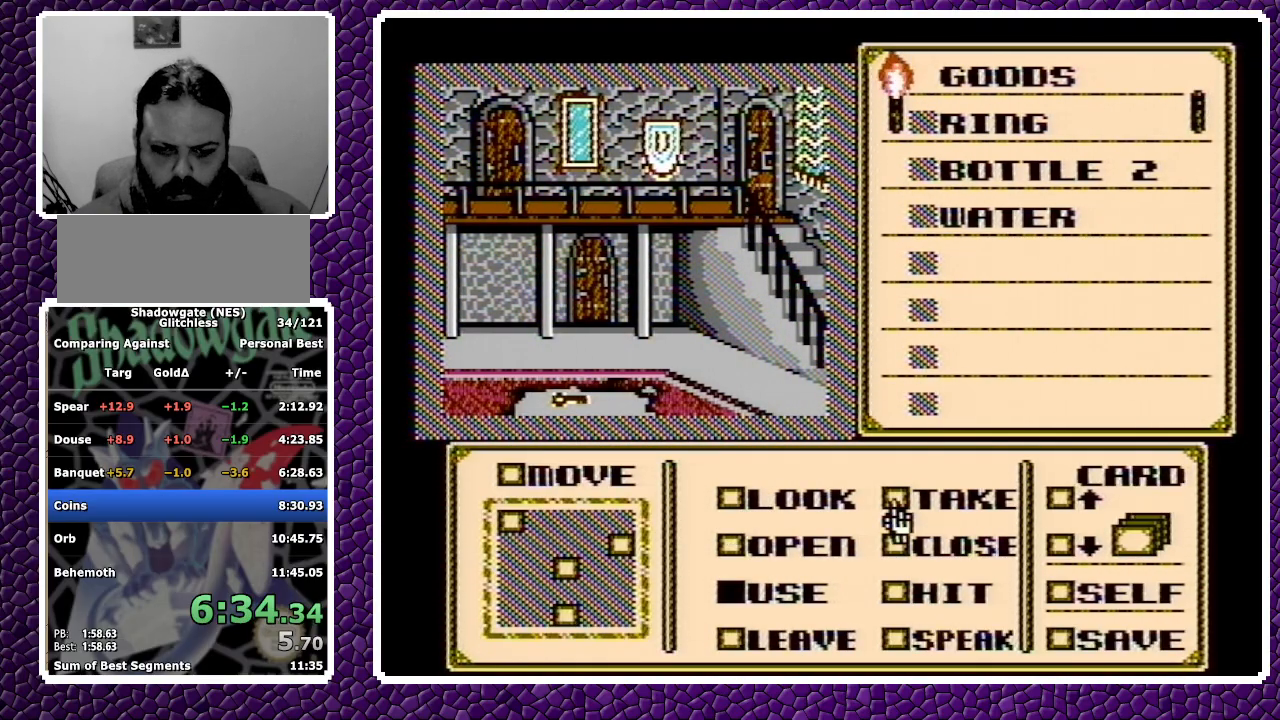
{"buttons": ["DPAD_UP"], "events": [[67, "DPAD_RIGHT", "up"], [117, "A", "down"], [183, "A", "up"], [250, "DPAD_LEFT", "down"], [333, "DPAD_LEFT", "up"], [433, "DPAD_UP", "down"]]}
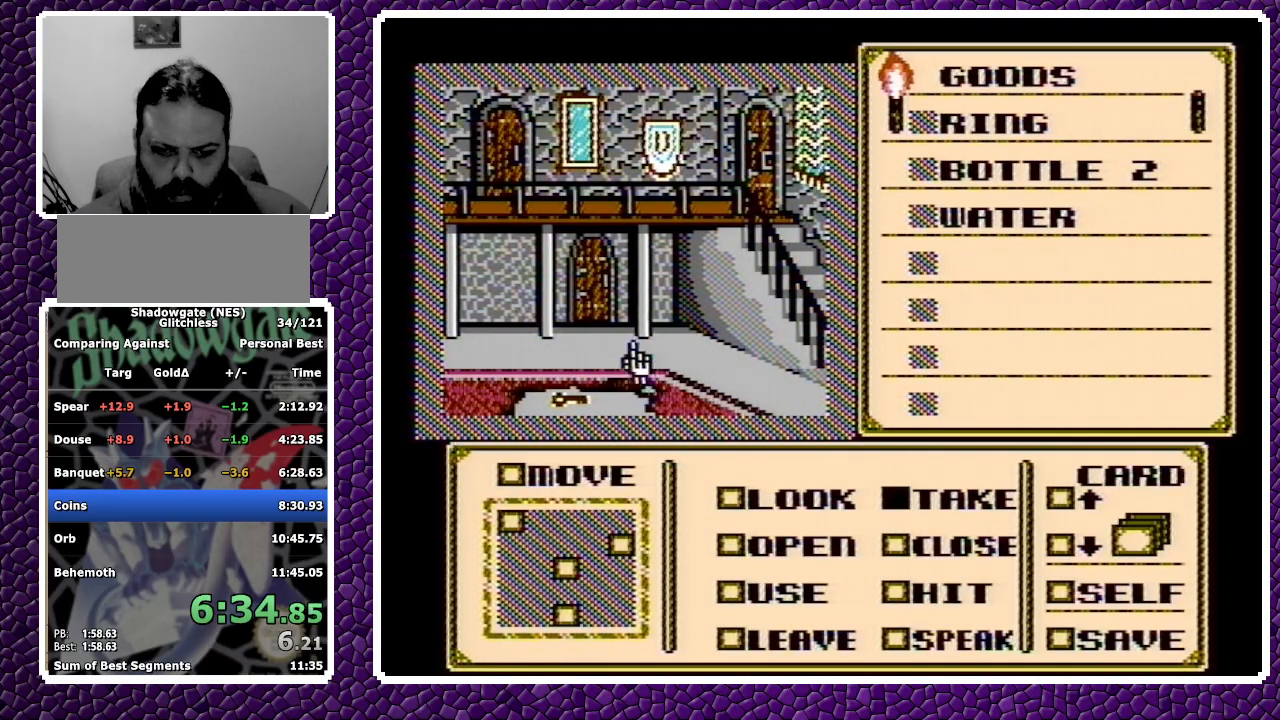
{"buttons": ["DPAD_LEFT"], "events": [[17, "DPAD_UP", "up"], [100, "DPAD_DOWN", "down"], [283, "DPAD_DOWN", "up"], [383, "DPAD_LEFT", "down"]]}
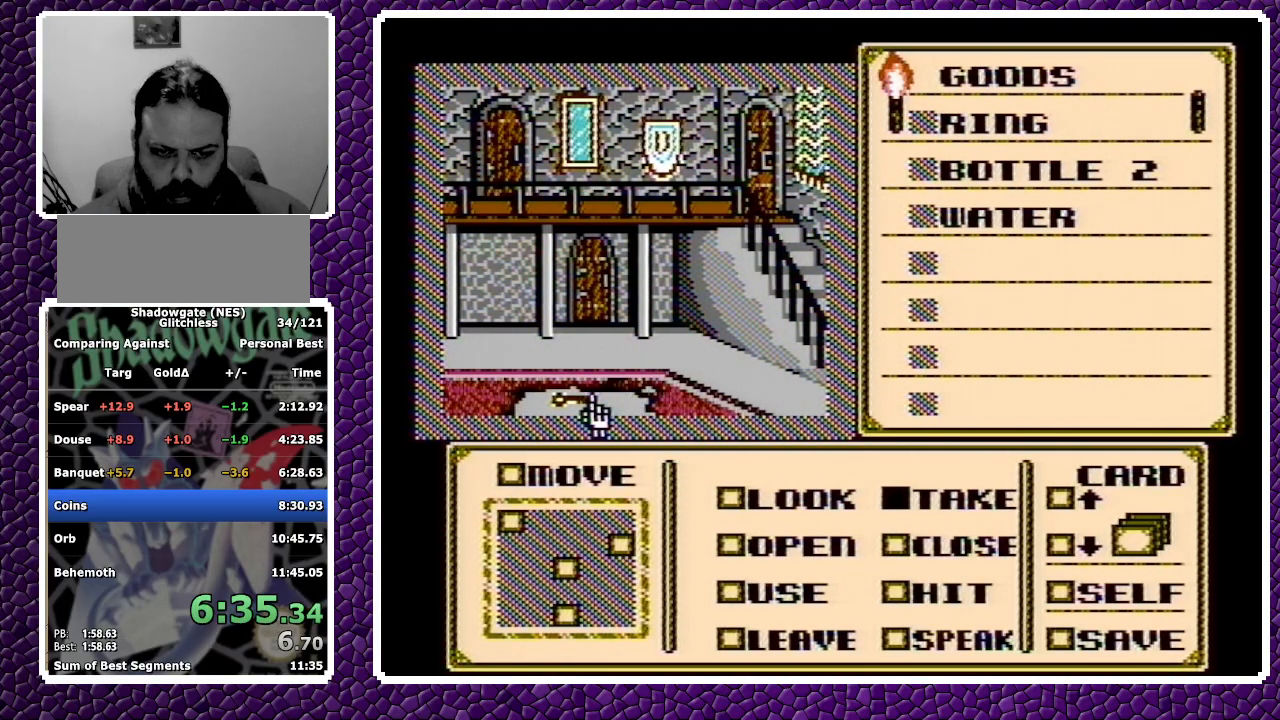
{"buttons": ["A"], "events": [[17, "DPAD_LEFT", "up"], [67, "A", "down"], [350, "A", "up"], [483, "A", "down"]]}
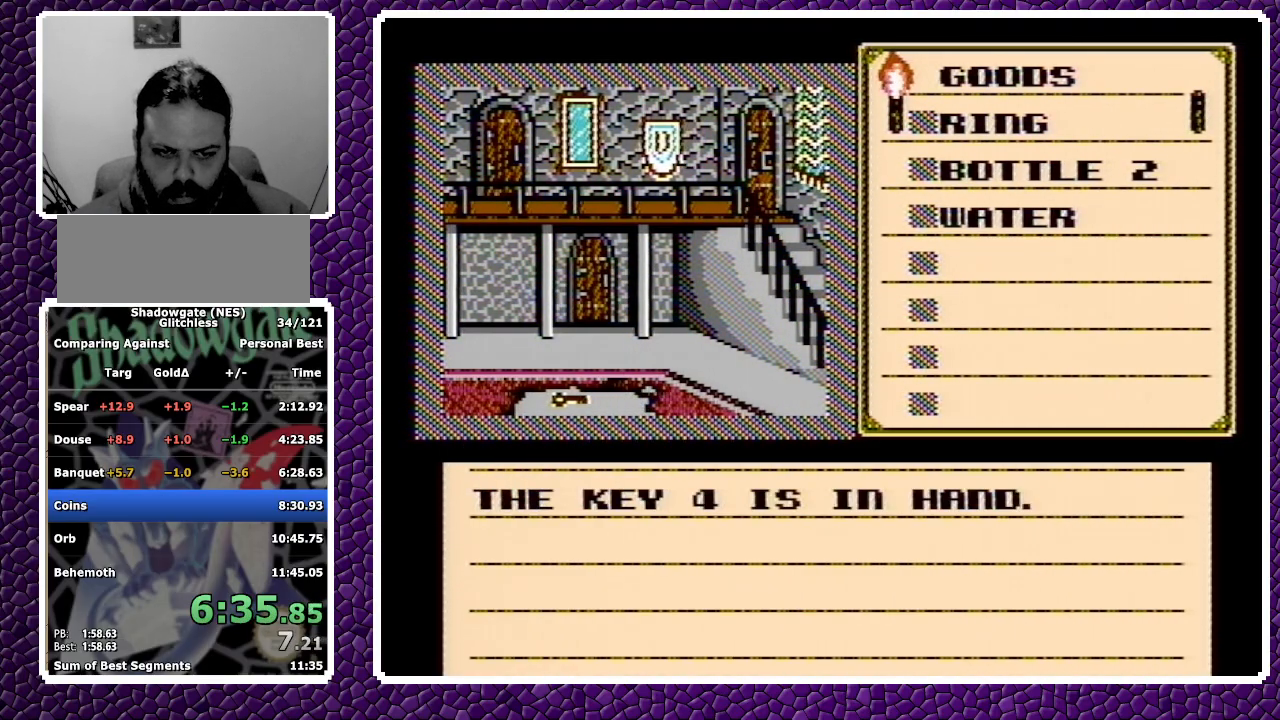
{"buttons": ["DPAD_DOWN"], "events": [[33, "A", "up"], [100, "A", "down"], [450, "A", "up"], [467, "DPAD_DOWN", "down"]]}
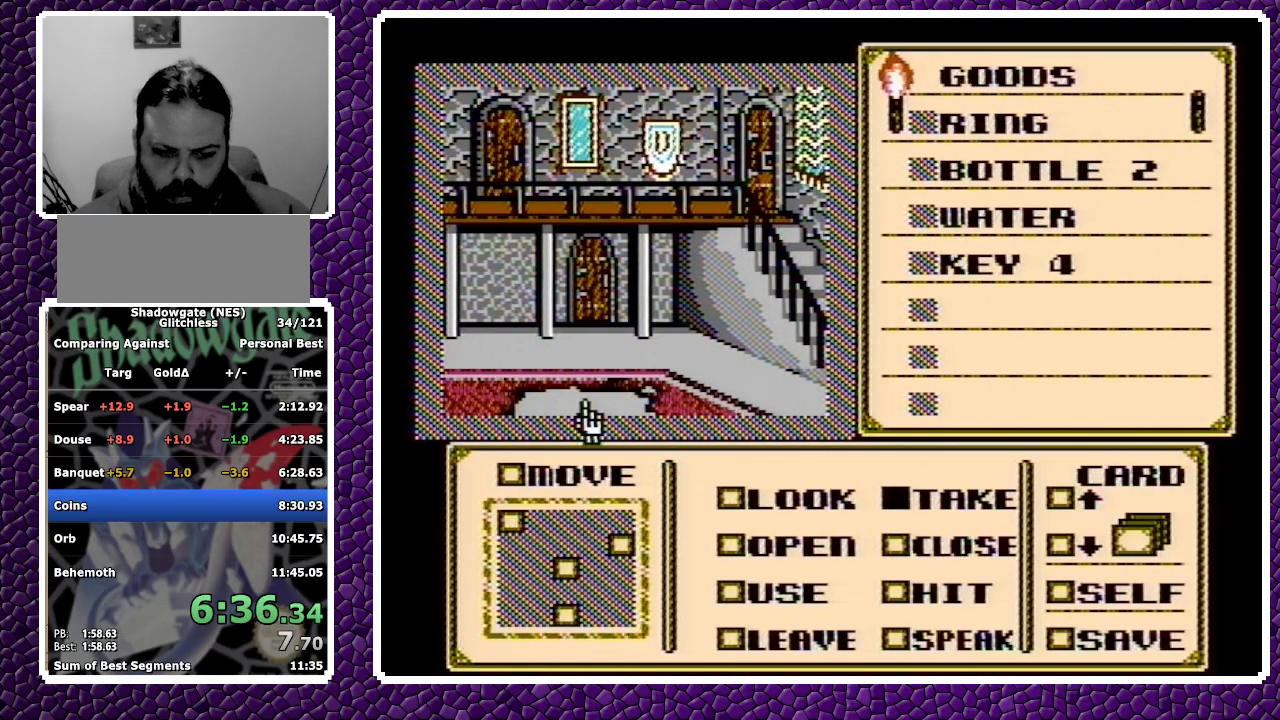
{"buttons": ["DPAD_DOWN"], "events": [[283, "DPAD_DOWN", "up"], [333, "DPAD_RIGHT", "down"], [400, "DPAD_RIGHT", "up"], [483, "DPAD_DOWN", "down"]]}
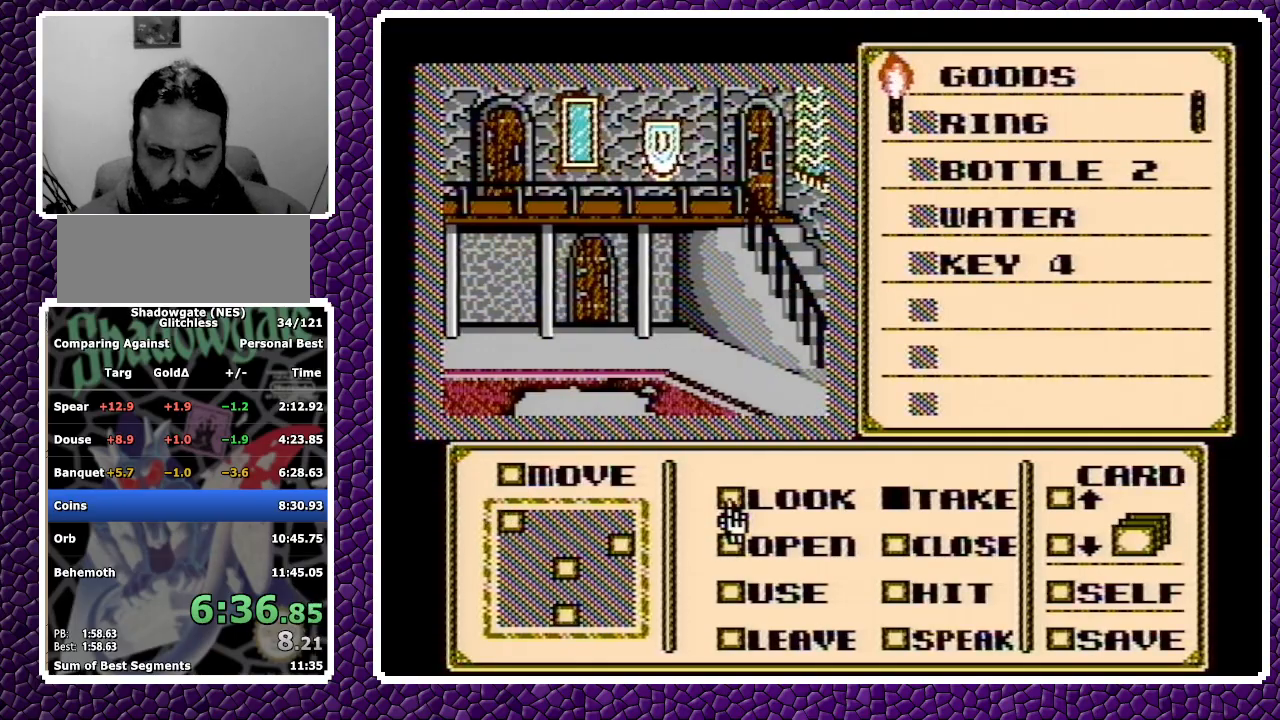
{"buttons": [], "events": [[50, "DPAD_DOWN", "up"], [100, "DPAD_DOWN", "down"], [183, "DPAD_DOWN", "up"], [267, "A", "down"], [367, "A", "up"], [383, "DPAD_RIGHT", "down"], [467, "DPAD_RIGHT", "up"]]}
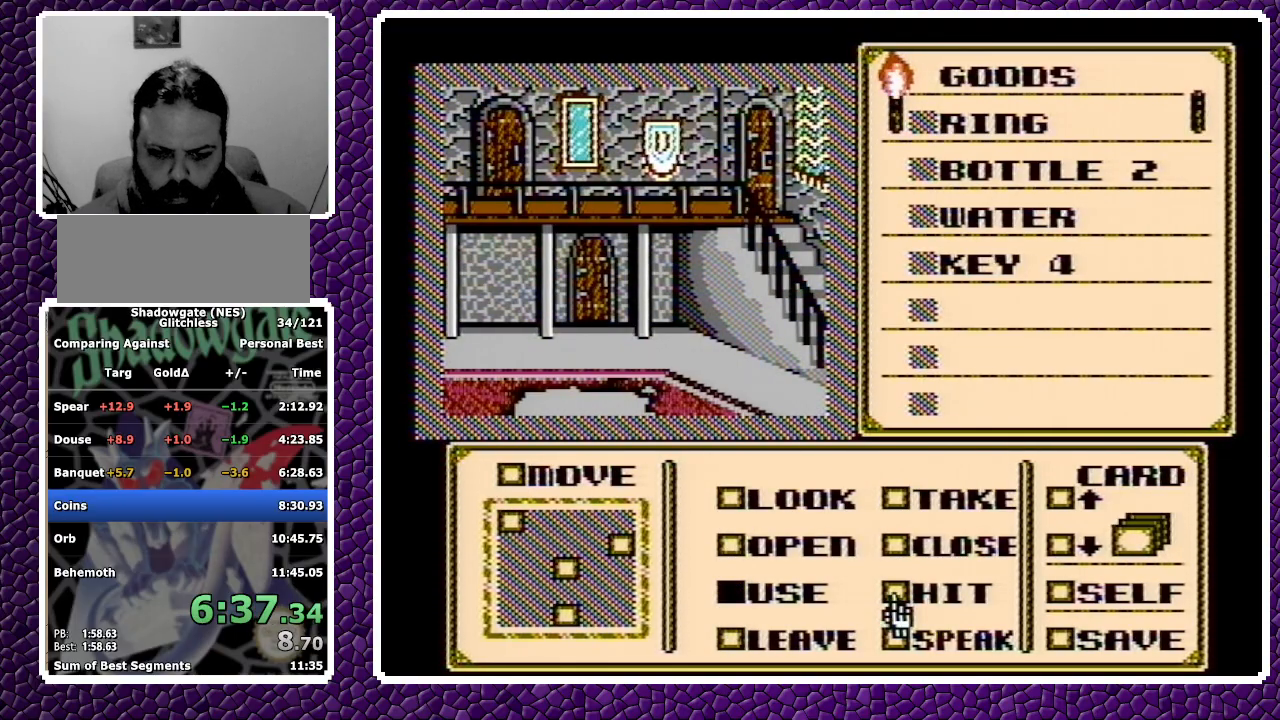
{"buttons": ["DPAD_UP"], "events": [[67, "DPAD_UP", "down"], [133, "DPAD_UP", "up"], [150, "DPAD_UP", "down"], [200, "DPAD_UP", "up"], [250, "DPAD_UP", "down"], [350, "DPAD_UP", "up"], [383, "DPAD_UP", "down"], [433, "DPAD_UP", "up"], [467, "DPAD_UP", "down"]]}
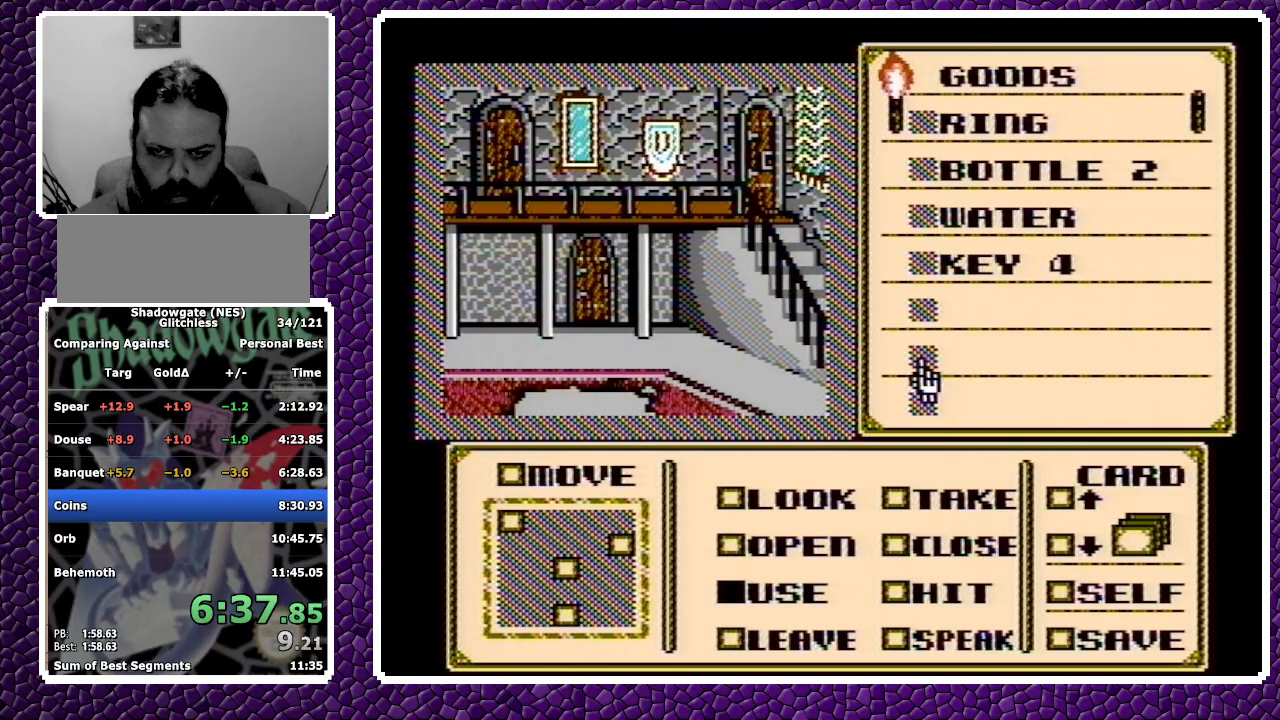
{"buttons": [], "events": [[67, "DPAD_UP", "up"], [83, "DPAD_UP", "down"], [150, "DPAD_UP", "up"], [400, "A", "down"], [483, "A", "up"]]}
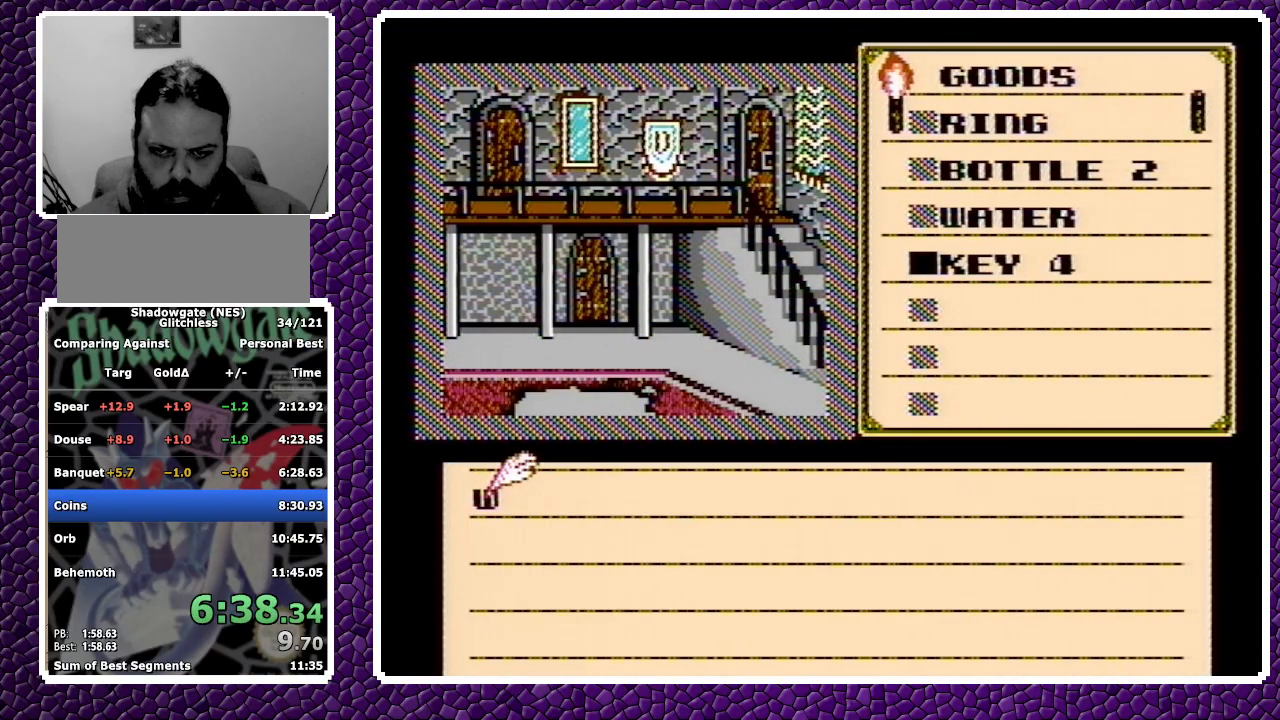
{"buttons": ["DPAD_LEFT"], "events": [[117, "A", "down"], [133, "A", "up"], [217, "A", "down"], [300, "DPAD_LEFT", "down"], [317, "A", "up"]]}
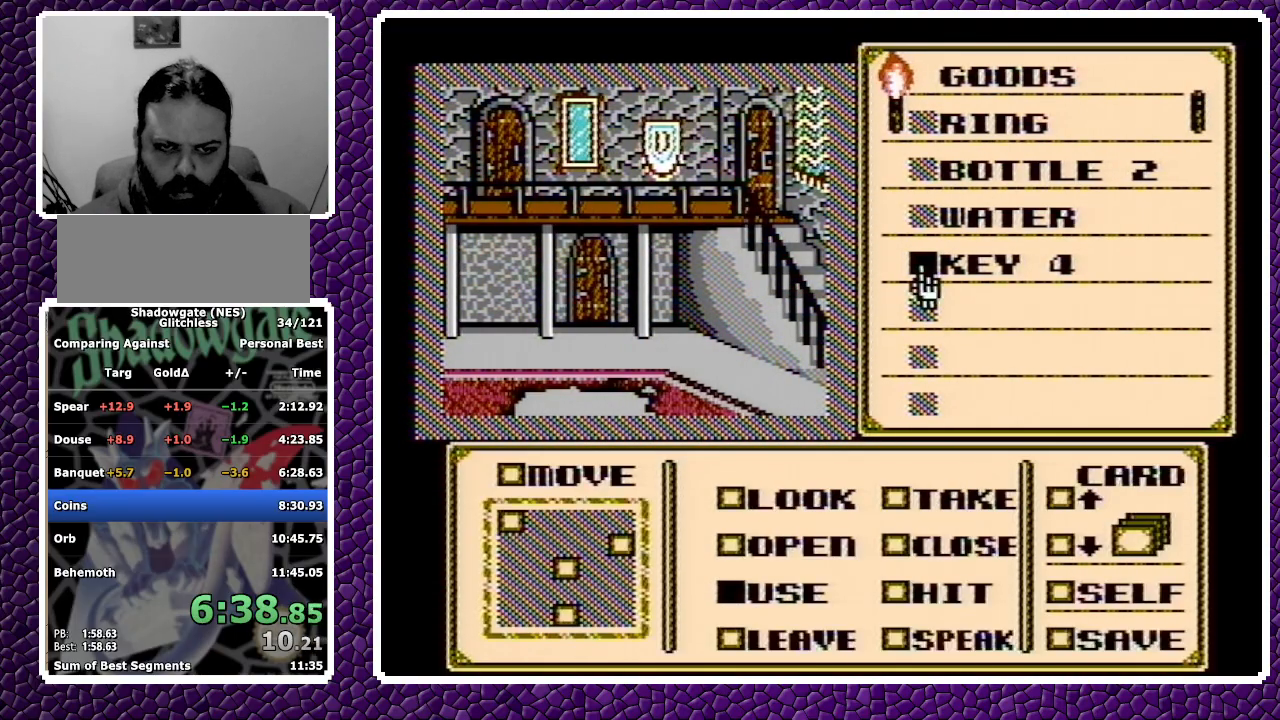
{"buttons": ["DPAD_LEFT"], "events": []}
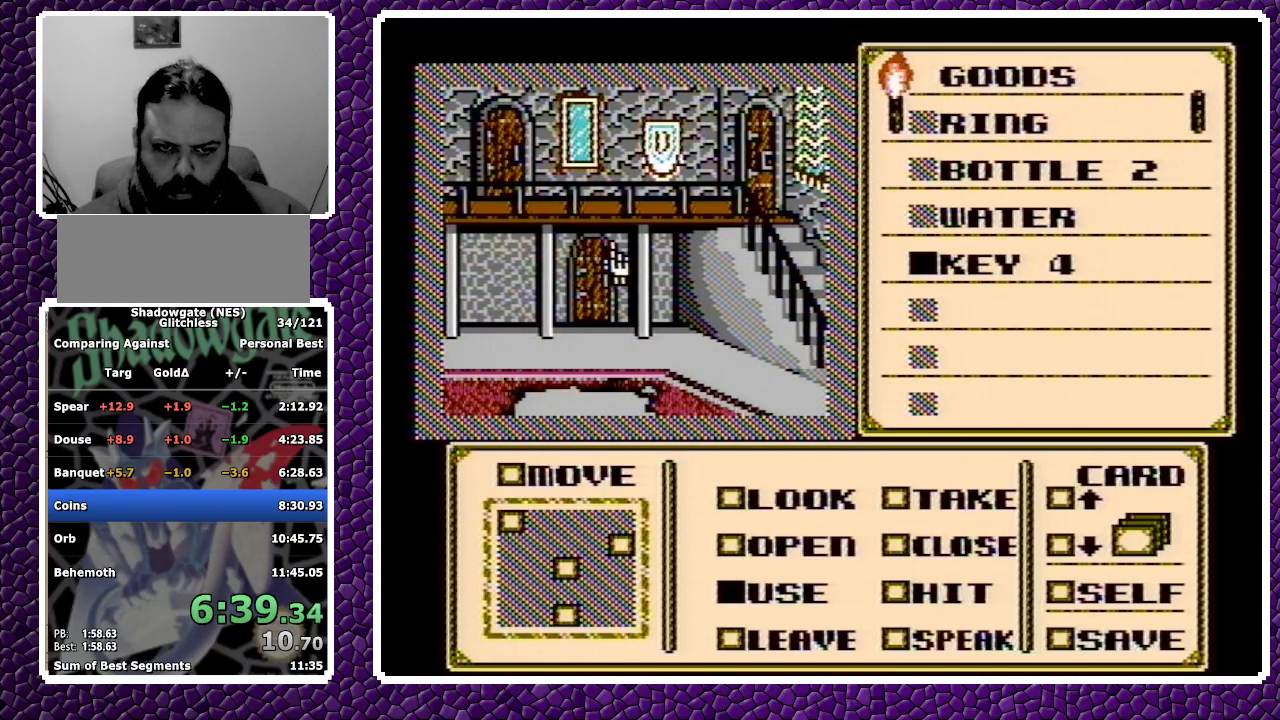
{"buttons": ["DPAD_DOWN"], "events": [[17, "DPAD_LEFT", "up"], [383, "A", "down"], [467, "A", "up"], [467, "DPAD_DOWN", "down"]]}
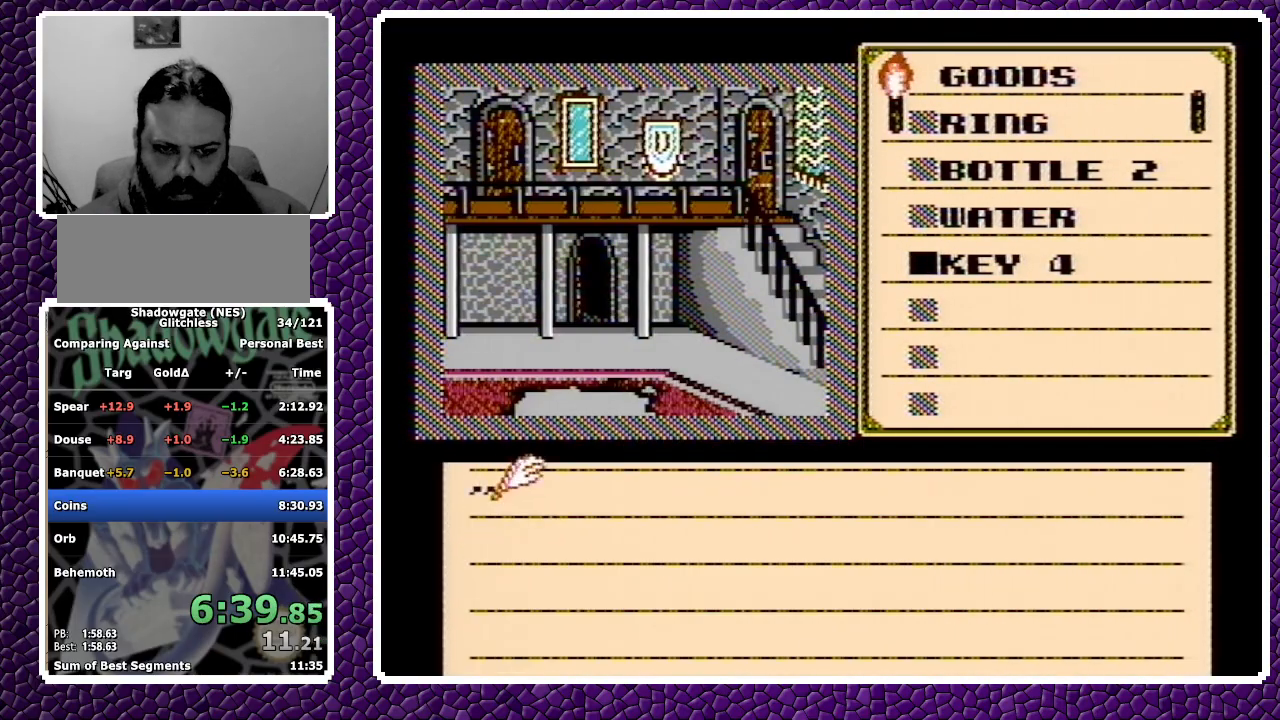
{"buttons": ["A", "DPAD_DOWN"], "events": [[133, "A", "down"], [167, "A", "up"], [217, "A", "down"], [350, "A", "up"], [383, "A", "down"], [450, "A", "up"], [500, "A", "down"]]}
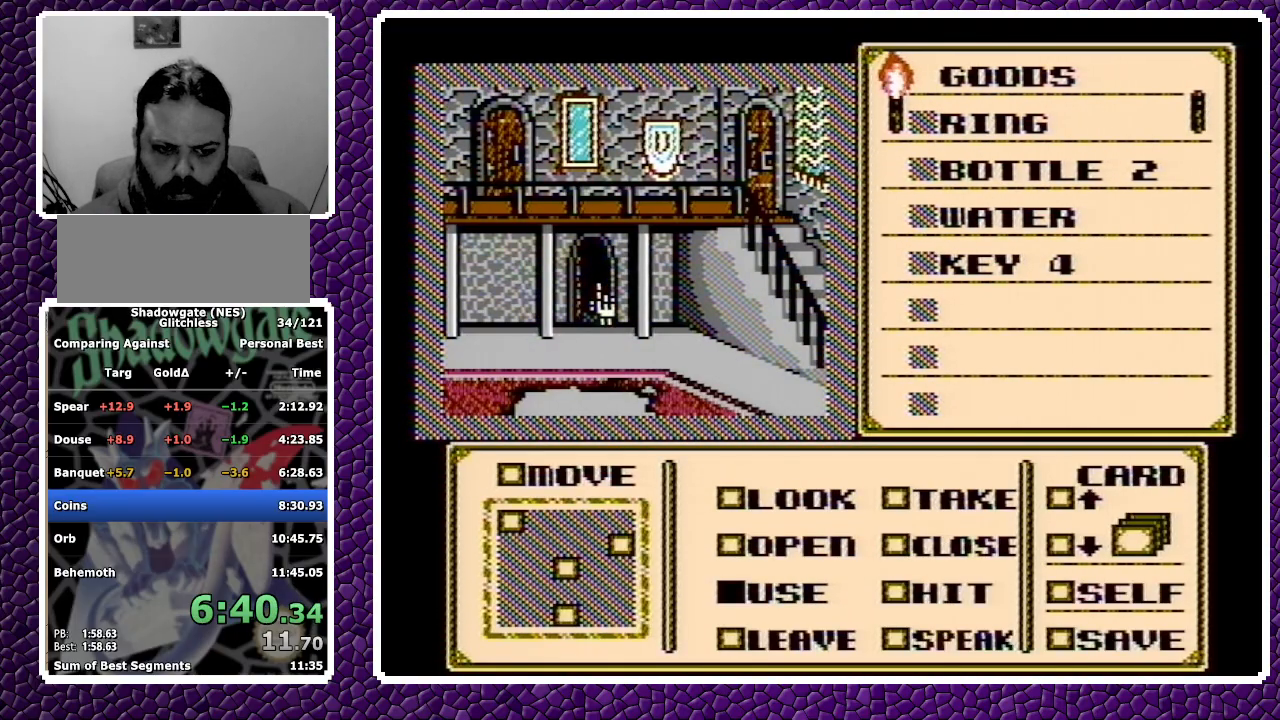
{"buttons": [], "events": [[17, "A", "up"], [433, "DPAD_DOWN", "up"]]}
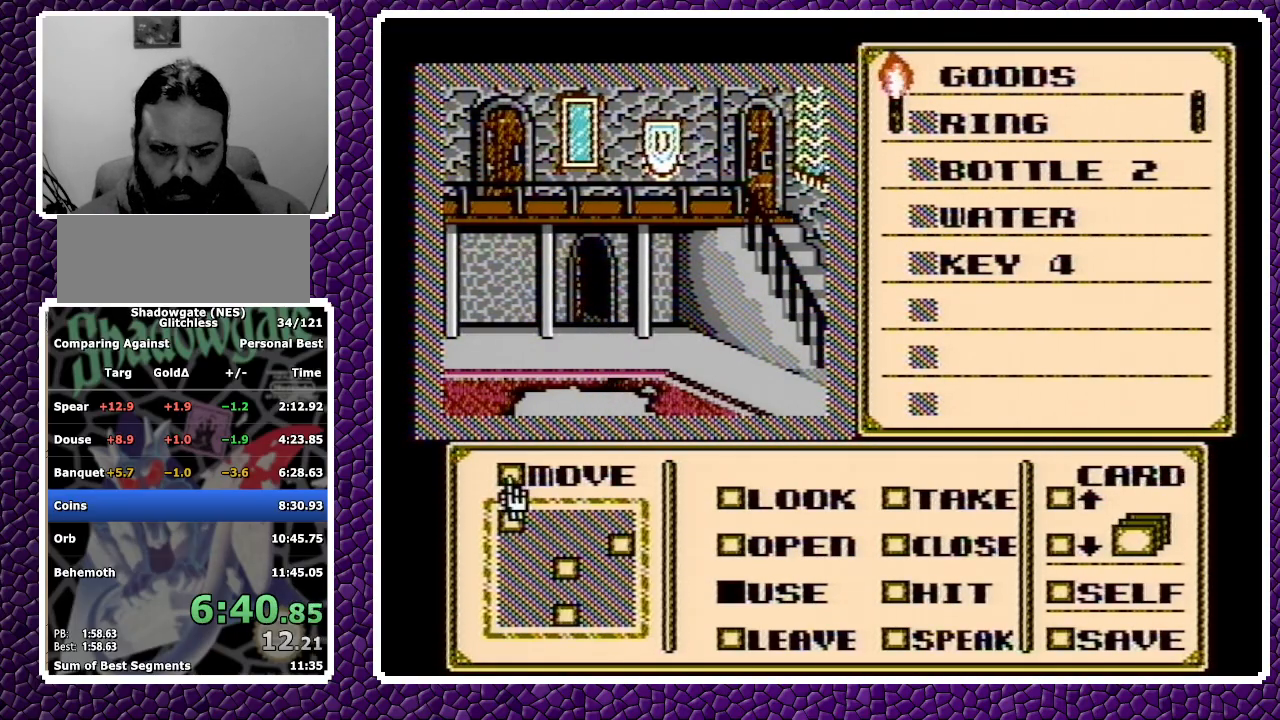
{"buttons": [], "events": [[17, "DPAD_RIGHT", "down"], [83, "DPAD_RIGHT", "up"], [117, "DPAD_RIGHT", "down"], [200, "DPAD_RIGHT", "up"], [217, "DPAD_RIGHT", "down"], [300, "DPAD_RIGHT", "up"]]}
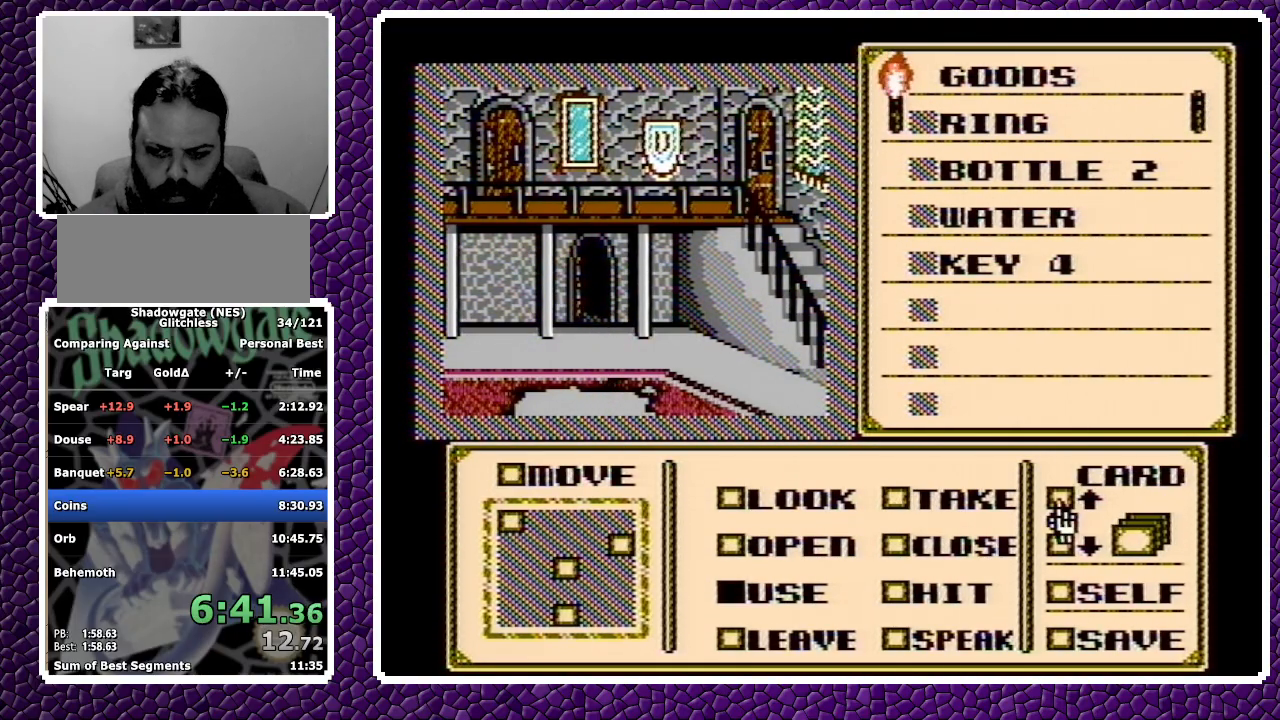
{"buttons": [], "events": [[50, "A", "down"], [83, "A", "up"], [300, "DPAD_DOWN", "down"], [400, "DPAD_DOWN", "up"]]}
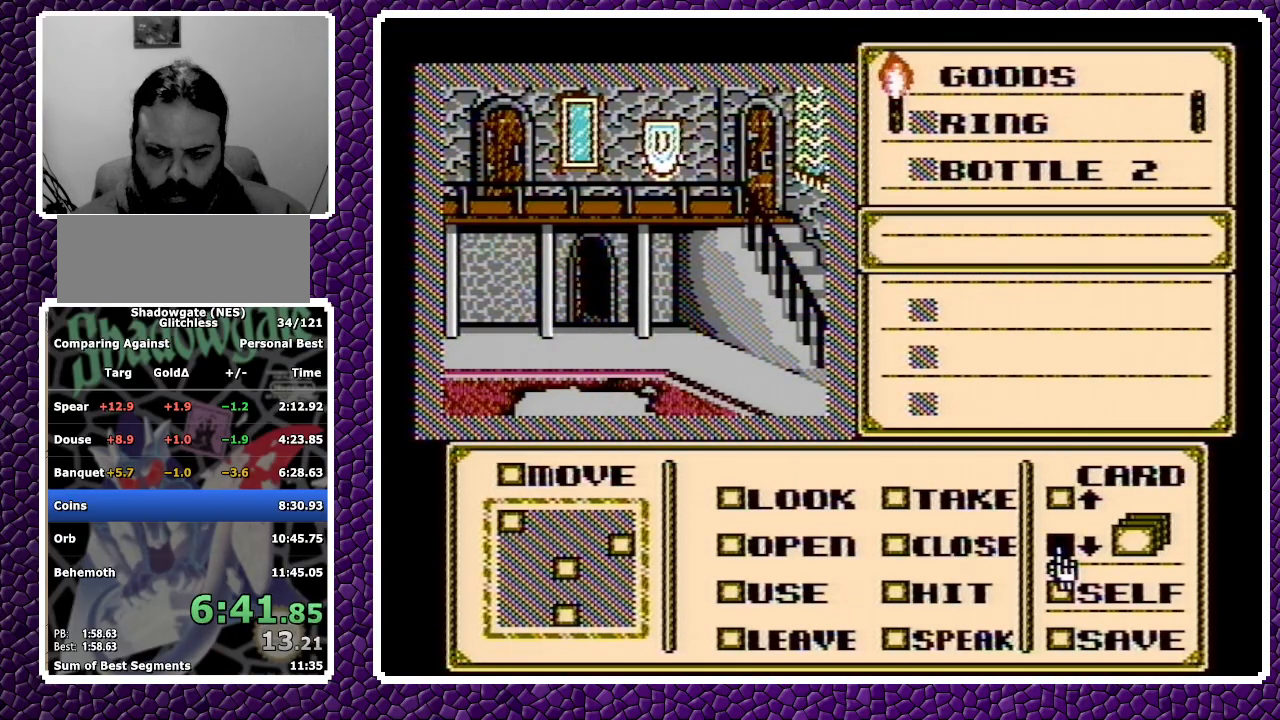
{"buttons": [], "events": []}
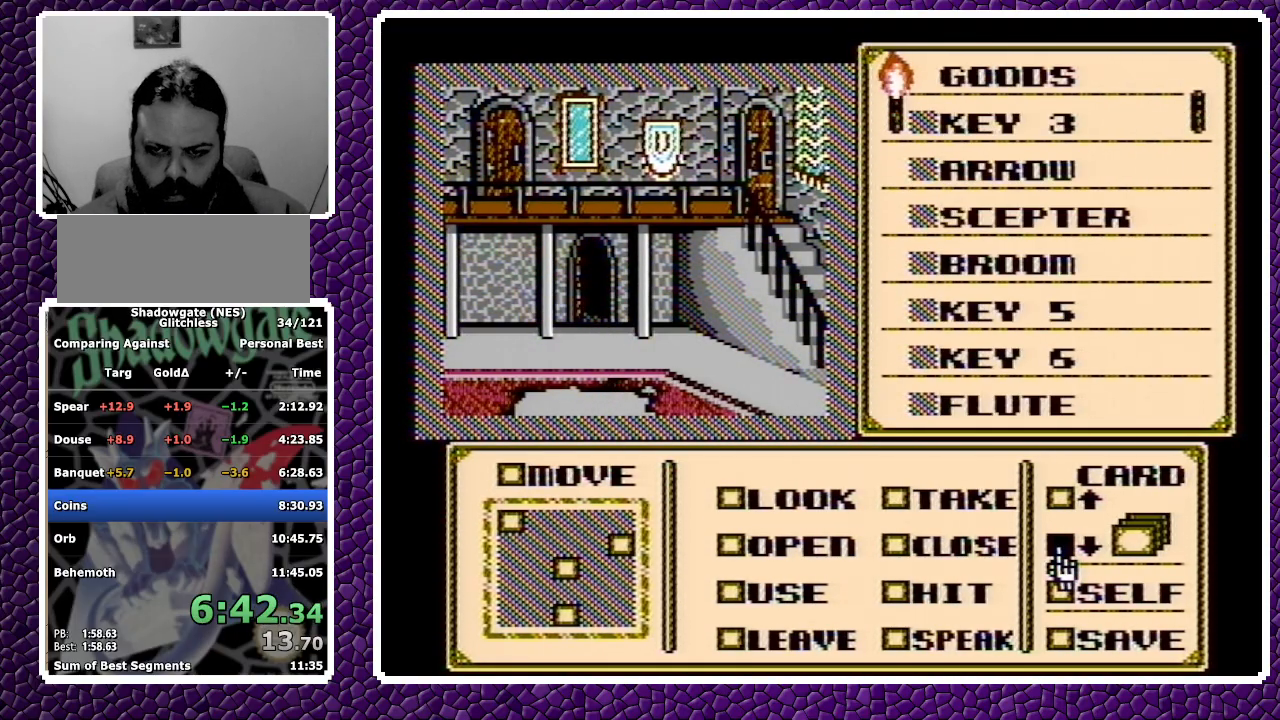
{"buttons": [], "events": [[67, "A", "down"], [83, "A", "up"], [117, "DPAD_UP", "down"], [200, "DPAD_UP", "up"], [233, "DPAD_UP", "down"], [317, "DPAD_UP", "up"], [350, "DPAD_UP", "down"], [433, "DPAD_UP", "up"]]}
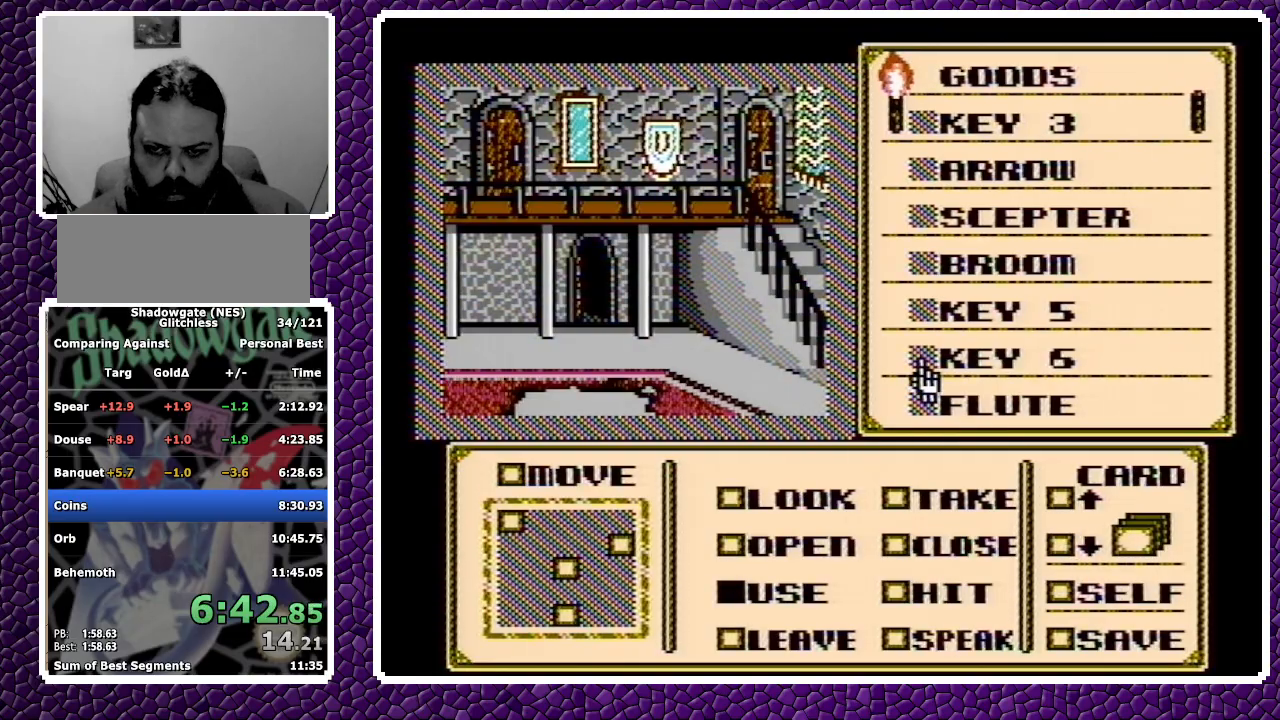
{"buttons": ["A"], "events": [[200, "A", "down"], [300, "A", "up"], [400, "A", "down"], [417, "A", "up"], [483, "A", "down"]]}
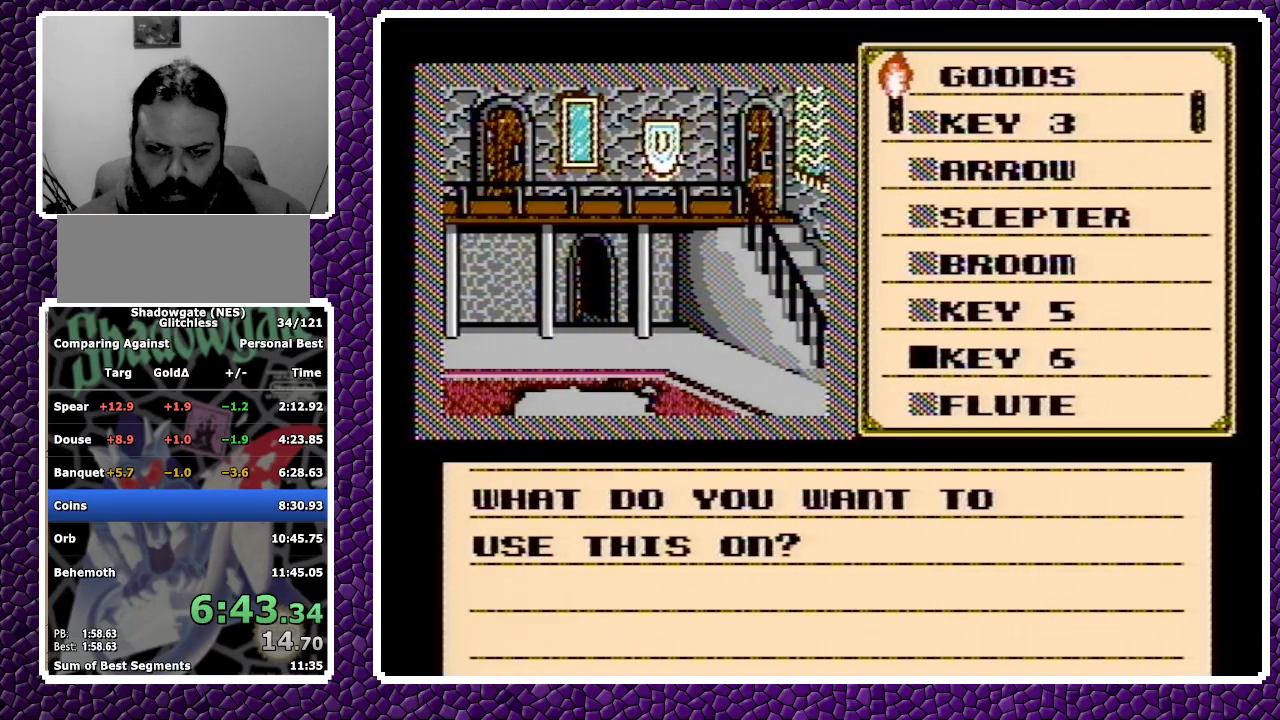
{"buttons": ["DPAD_LEFT"], "events": [[83, "A", "up"], [100, "DPAD_DOWN", "down"], [133, "DPAD_DOWN", "up"], [200, "DPAD_DOWN", "down"], [267, "DPAD_DOWN", "up"], [300, "DPAD_DOWN", "down"], [400, "DPAD_DOWN", "up"], [450, "DPAD_LEFT", "down"]]}
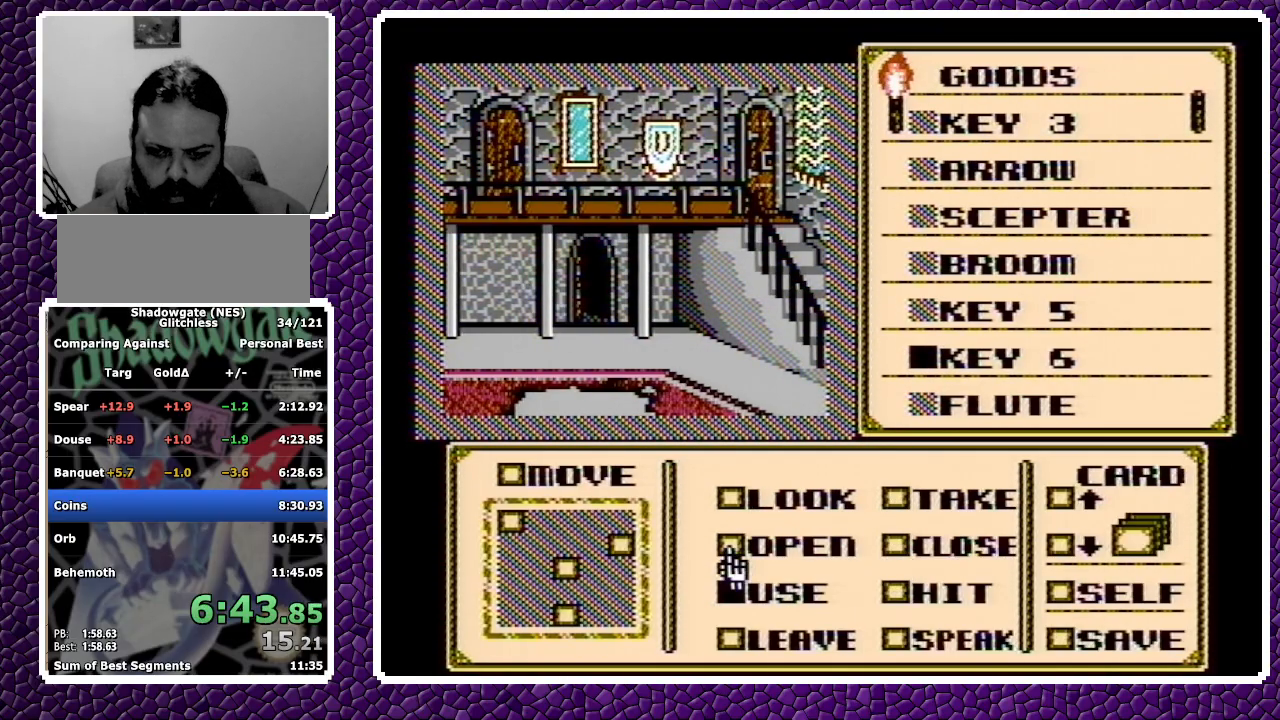
{"buttons": ["DPAD_UP"], "events": [[33, "DPAD_LEFT", "up"], [100, "DPAD_LEFT", "down"], [317, "DPAD_LEFT", "up"], [417, "DPAD_UP", "down"]]}
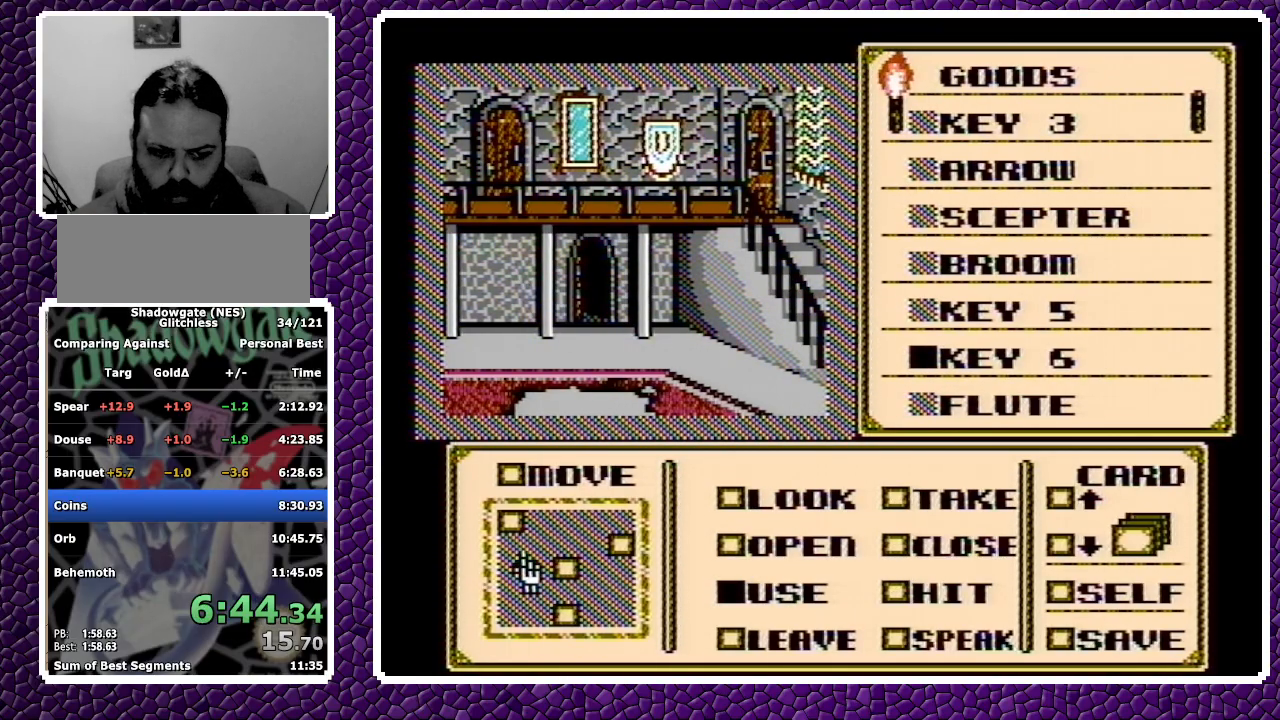
{"buttons": ["A"], "events": [[100, "DPAD_UP", "up"], [483, "A", "down"]]}
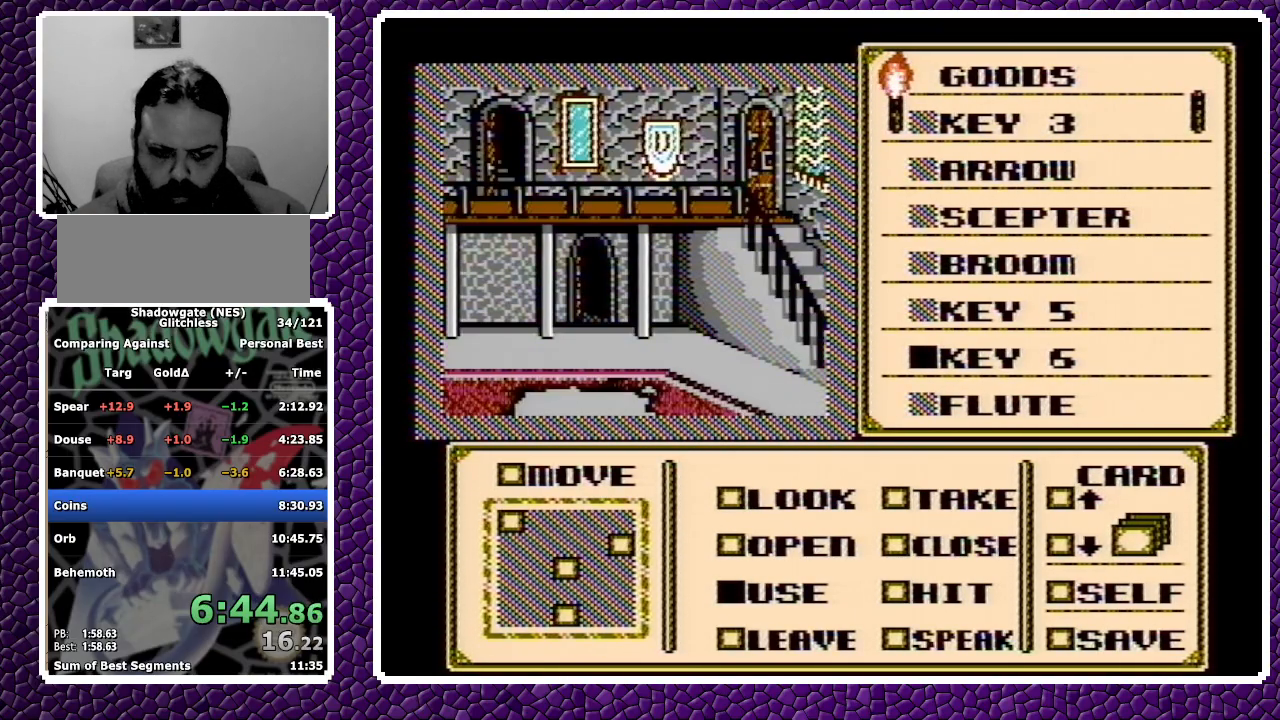
{"buttons": ["A", "DPAD_RIGHT"], "events": [[67, "A", "up"], [67, "DPAD_RIGHT", "down"], [200, "A", "down"], [267, "A", "up"], [333, "A", "down"], [433, "A", "up"], [450, "A", "down"]]}
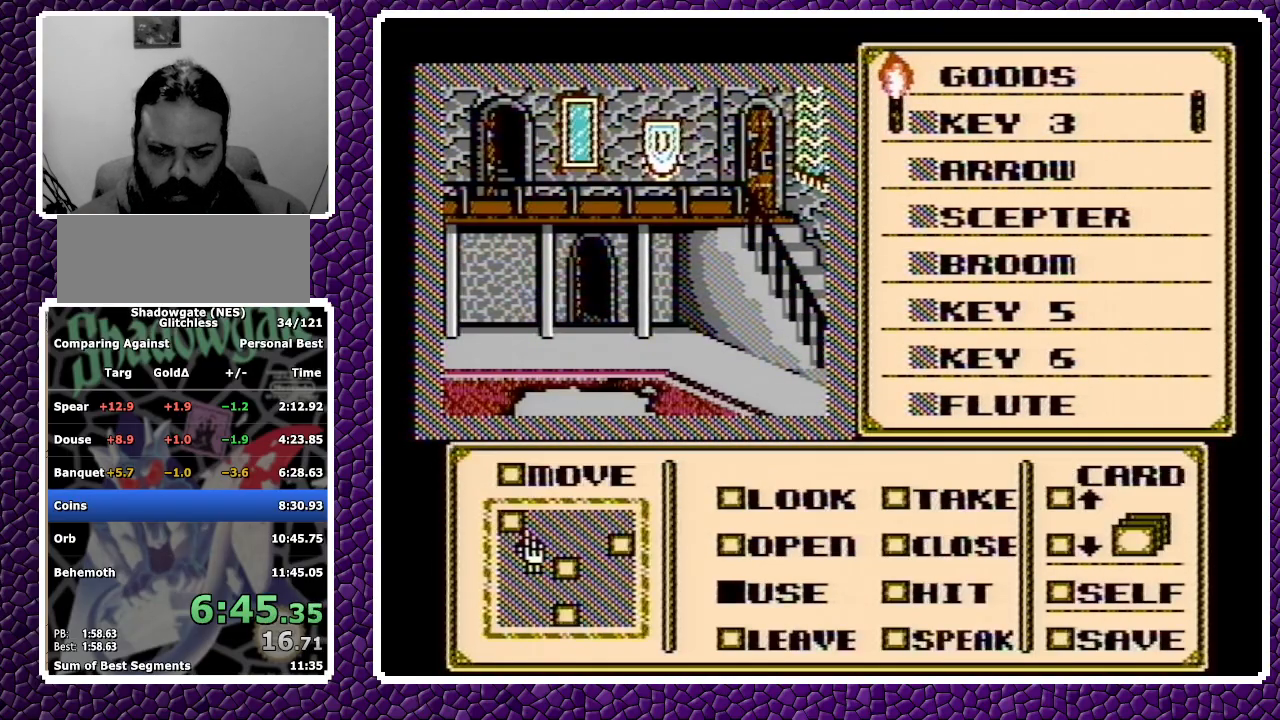
{"buttons": [], "events": [[33, "A", "up"], [83, "A", "down"], [150, "A", "up"], [417, "DPAD_RIGHT", "up"]]}
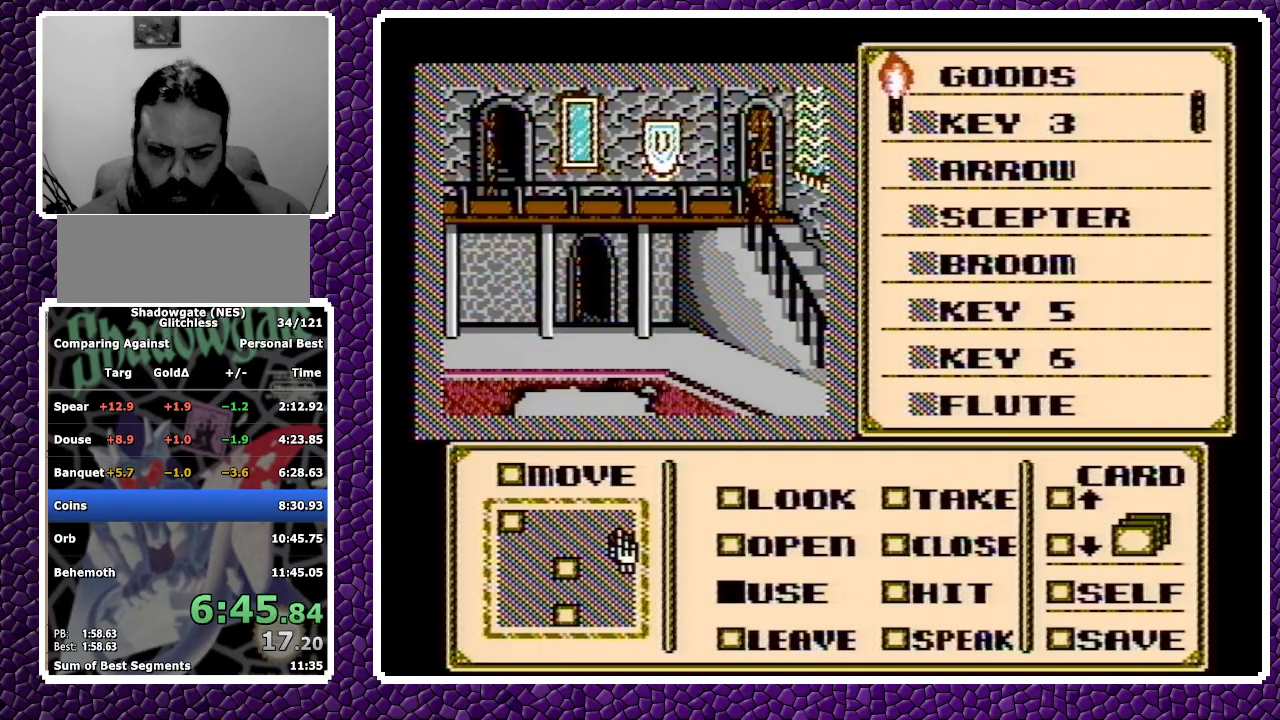
{"buttons": ["DPAD_UP"], "events": [[17, "DPAD_RIGHT", "down"], [117, "DPAD_RIGHT", "up"], [133, "DPAD_RIGHT", "down"], [217, "DPAD_RIGHT", "up"], [267, "DPAD_RIGHT", "down"], [333, "DPAD_RIGHT", "up"], [483, "DPAD_UP", "down"]]}
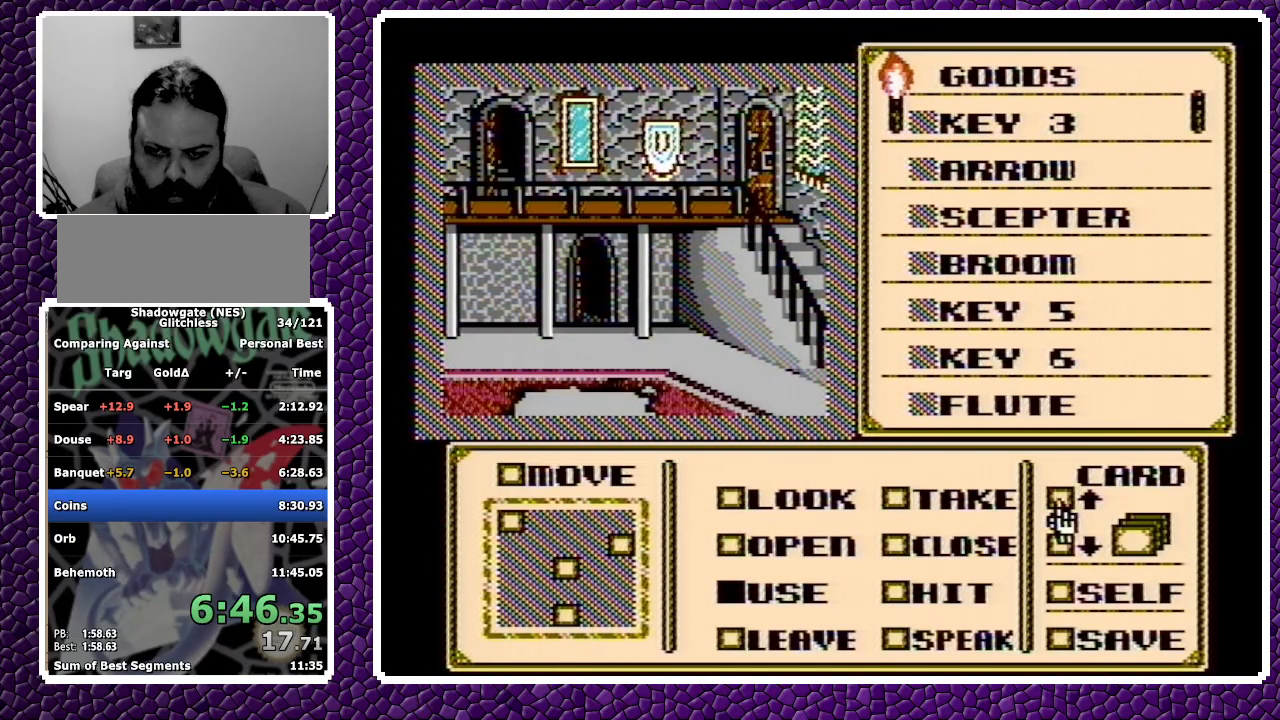
{"buttons": [], "events": [[67, "DPAD_UP", "up"], [117, "DPAD_UP", "down"], [183, "DPAD_UP", "up"]]}
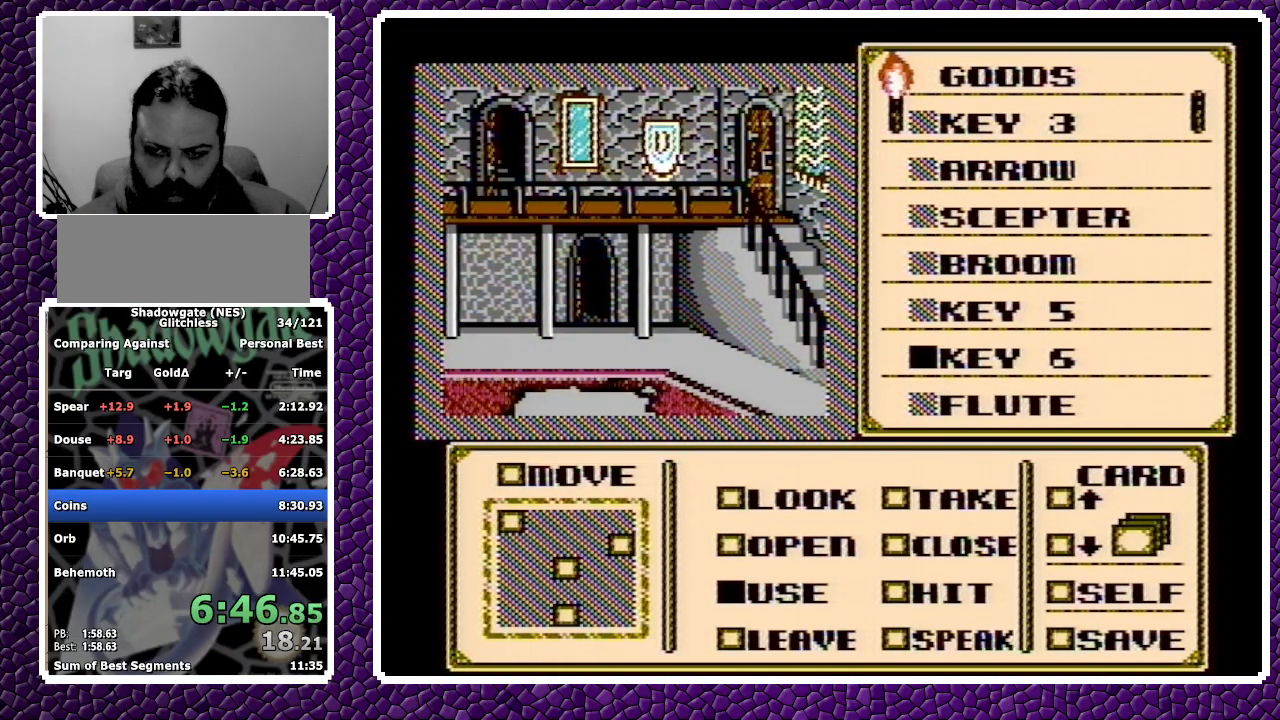
{"buttons": [], "events": [[17, "A", "down"], [117, "A", "up"], [383, "A", "down"], [500, "A", "up"]]}
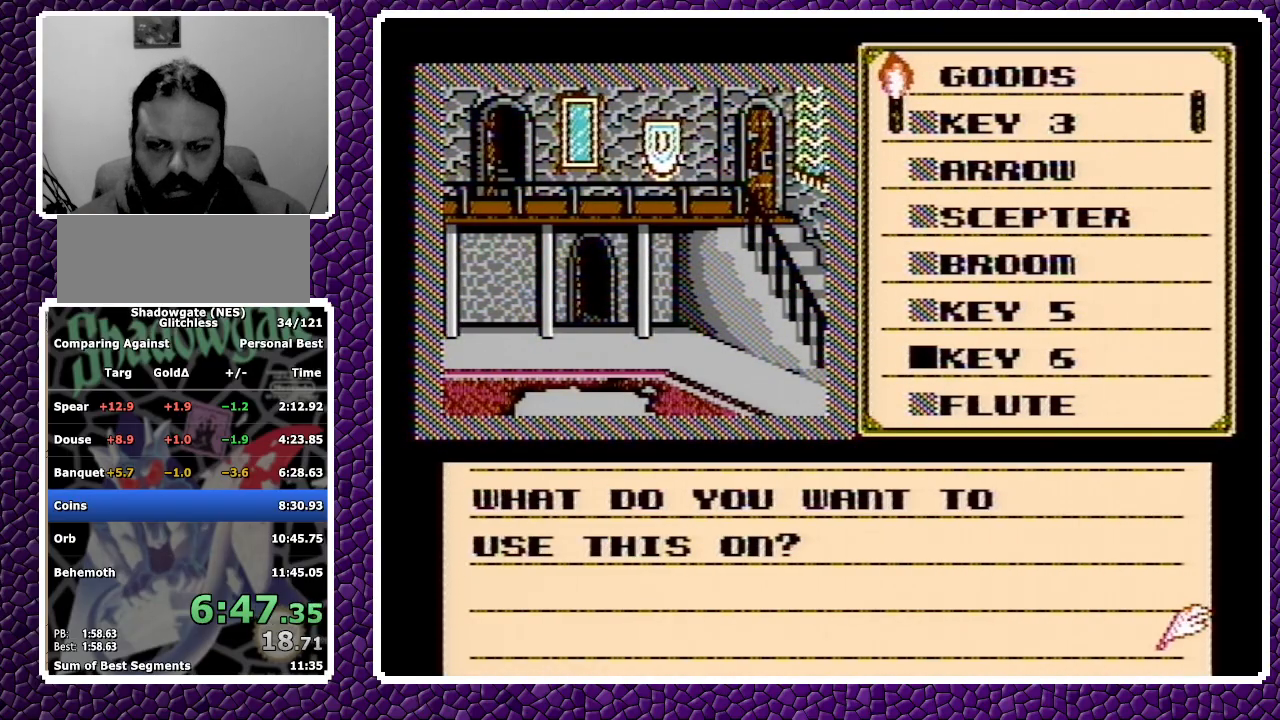
{"buttons": [], "events": [[67, "DPAD_UP", "down"], [150, "DPAD_UP", "up"], [250, "B", "down"], [317, "B", "up"]]}
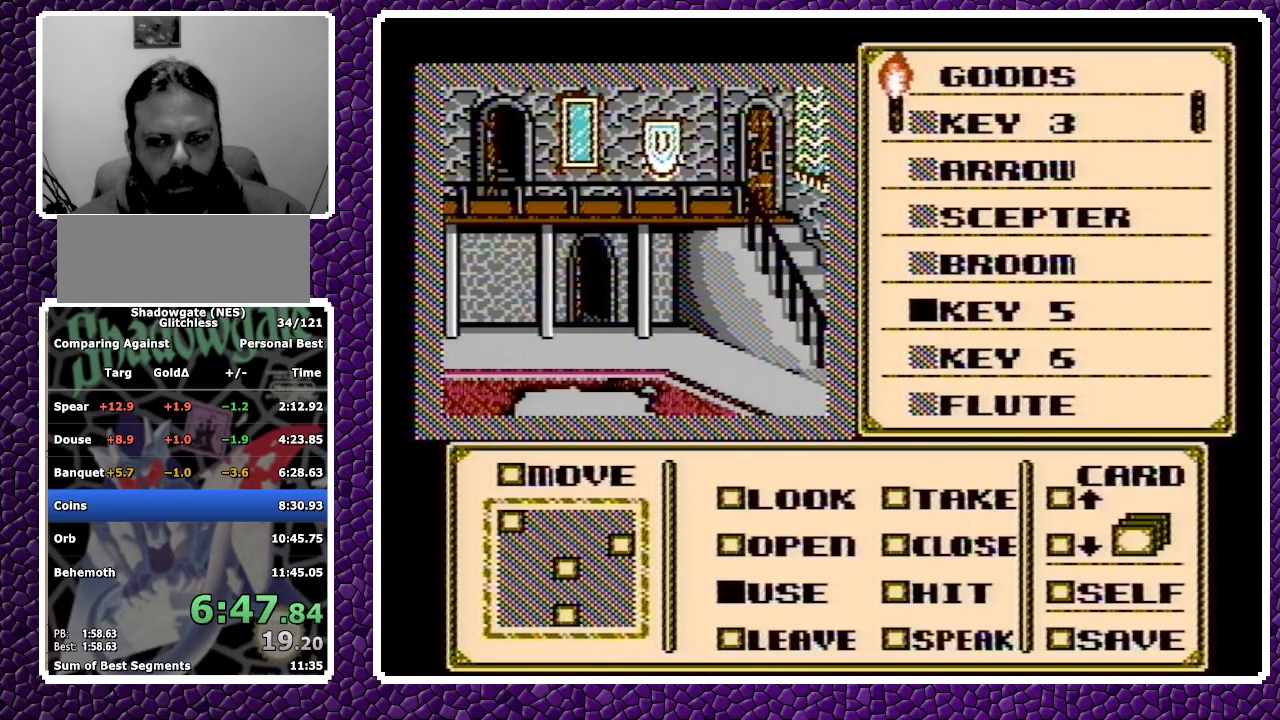
{"buttons": ["A"], "events": [[83, "A", "down"], [150, "A", "up"], [350, "A", "down"], [367, "A", "up"], [450, "A", "down"]]}